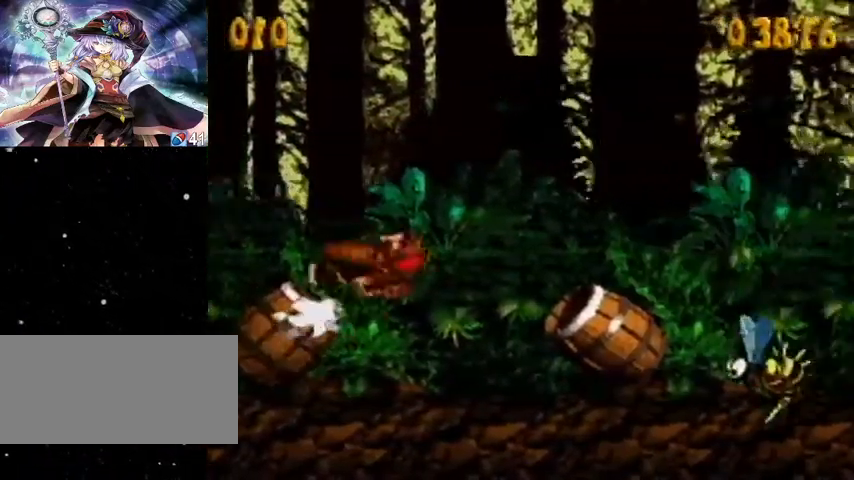
Gameplay with a controller (Nintendo layout); each line is a JSON object with the inputs held at the frame after it. "events" lists button and stick changes between this image and that frame as [ms after this image, input, new state], when the widget could be followed in between. Not read: L1 L3 R1 R3.
{"buttons": ["DPAD_RIGHT"], "events": []}
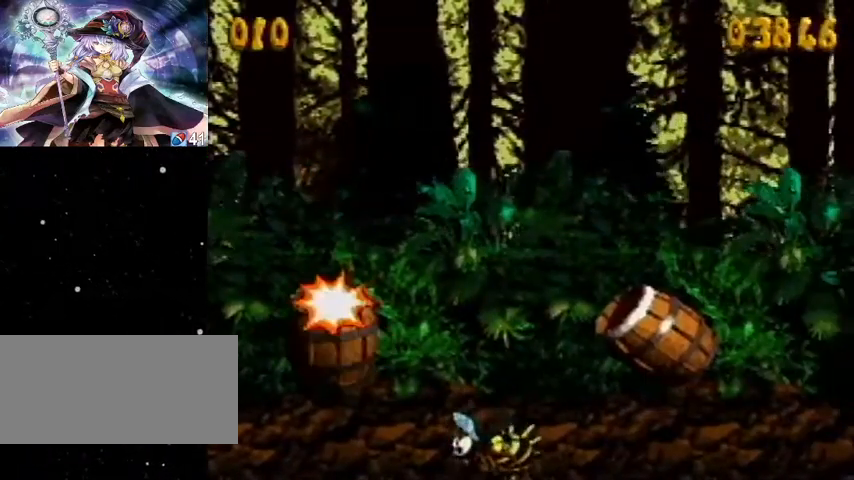
{"buttons": ["DPAD_RIGHT"], "events": [[200, "Y", "down"], [233, "Y", "up"]]}
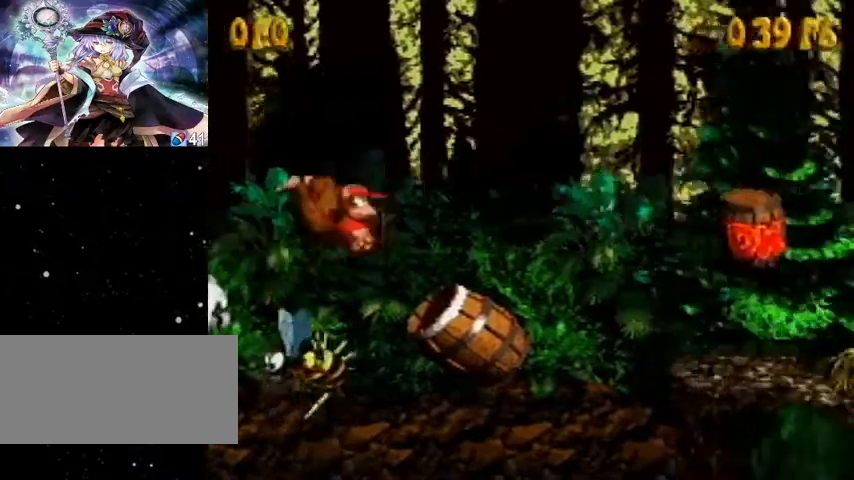
{"buttons": ["DPAD_RIGHT"], "events": []}
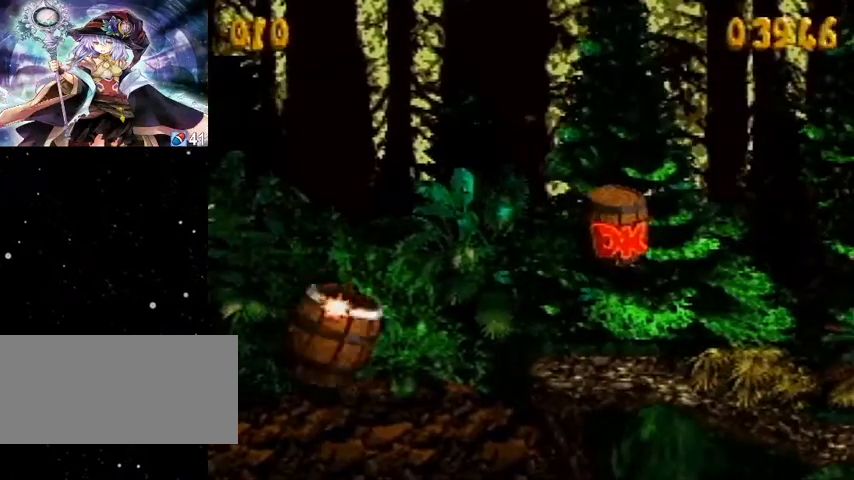
{"buttons": ["Y", "DPAD_RIGHT"], "events": [[133, "Y", "down"]]}
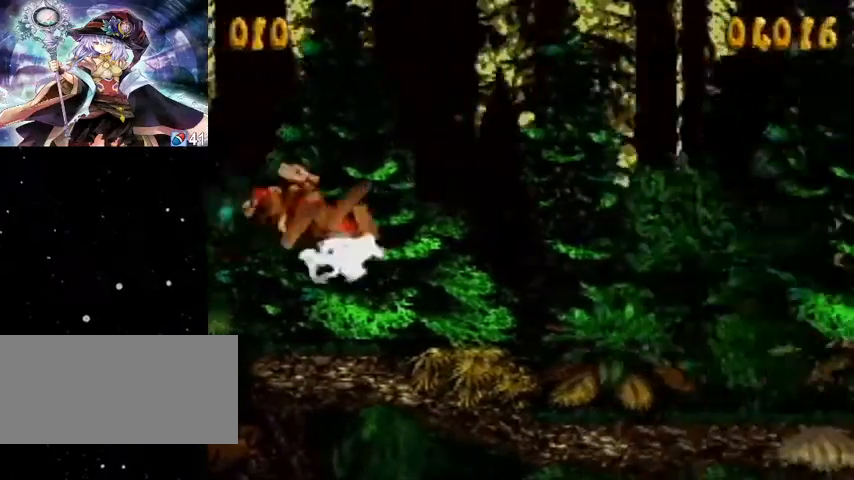
{"buttons": ["Y", "DPAD_RIGHT"], "events": []}
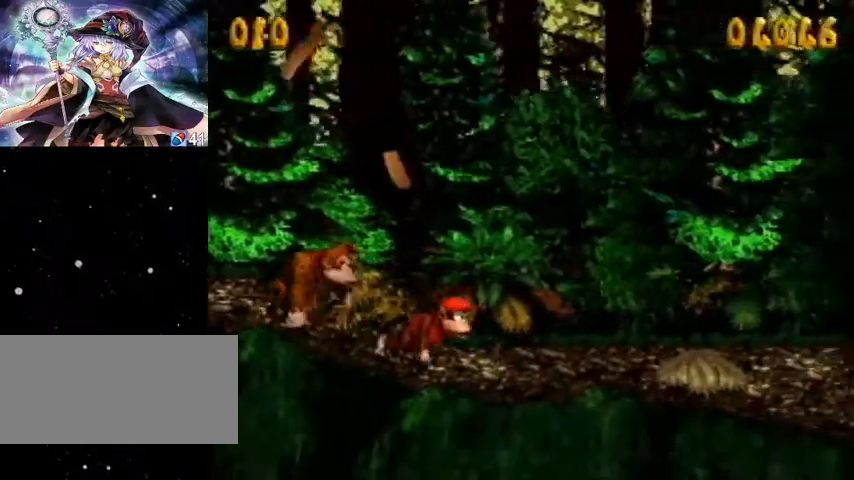
{"buttons": ["Y", "DPAD_RIGHT"], "events": [[367, "Y", "up"], [467, "Y", "down"]]}
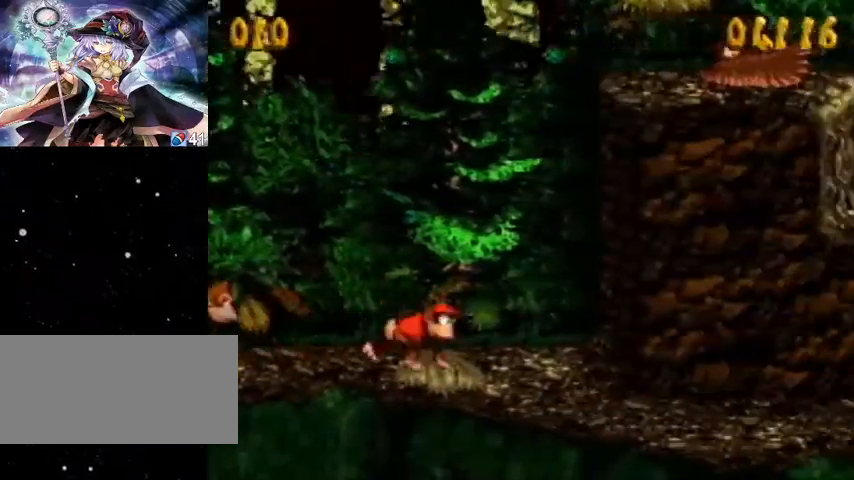
{"buttons": ["B", "Y", "DPAD_RIGHT"], "events": [[367, "B", "down"]]}
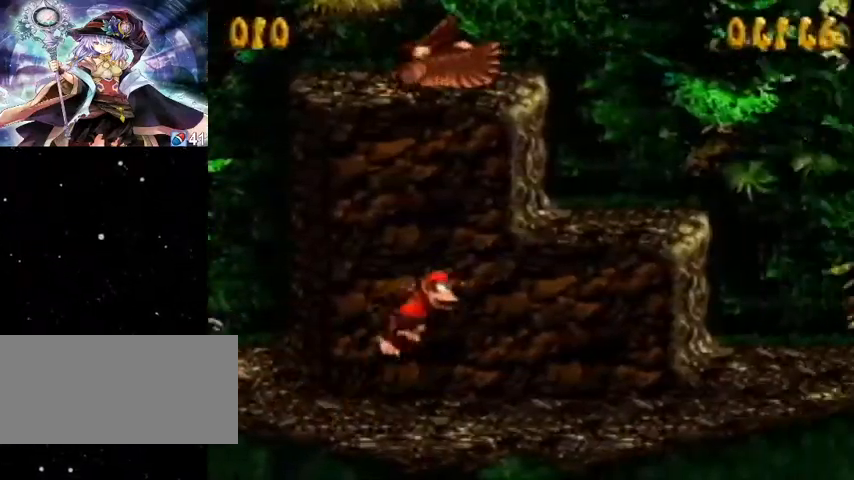
{"buttons": ["Y"], "events": [[300, "B", "up"], [500, "DPAD_RIGHT", "up"]]}
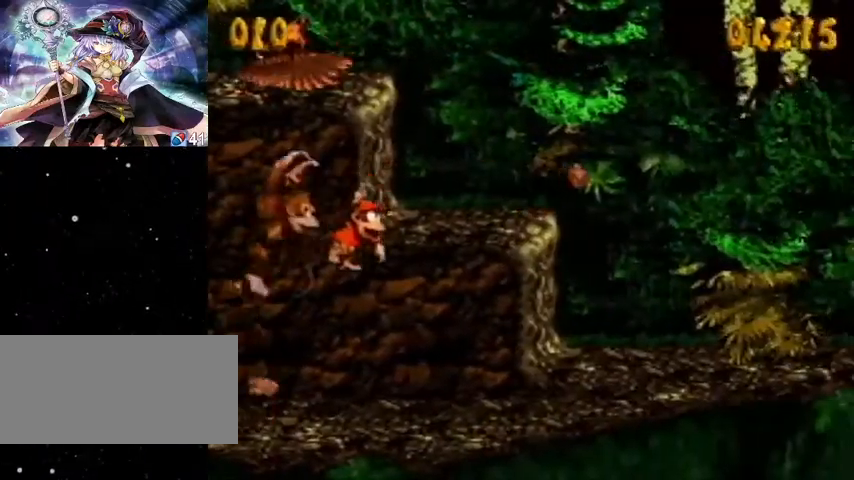
{"buttons": ["Y", "DPAD_LEFT"], "events": [[100, "DPAD_RIGHT", "down"], [167, "B", "down"], [400, "DPAD_RIGHT", "up"], [467, "B", "up"], [467, "DPAD_LEFT", "down"]]}
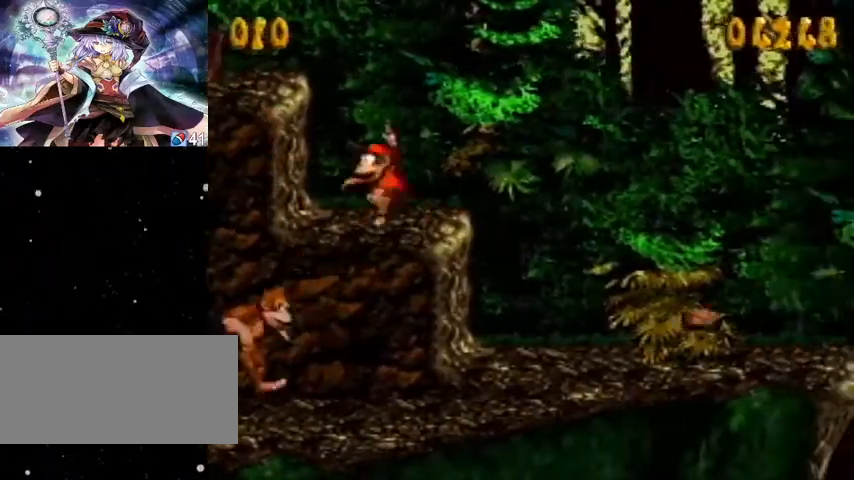
{"buttons": ["B", "Y", "DPAD_LEFT"], "events": [[167, "B", "down"], [200, "DPAD_LEFT", "up"], [233, "DPAD_LEFT", "down"]]}
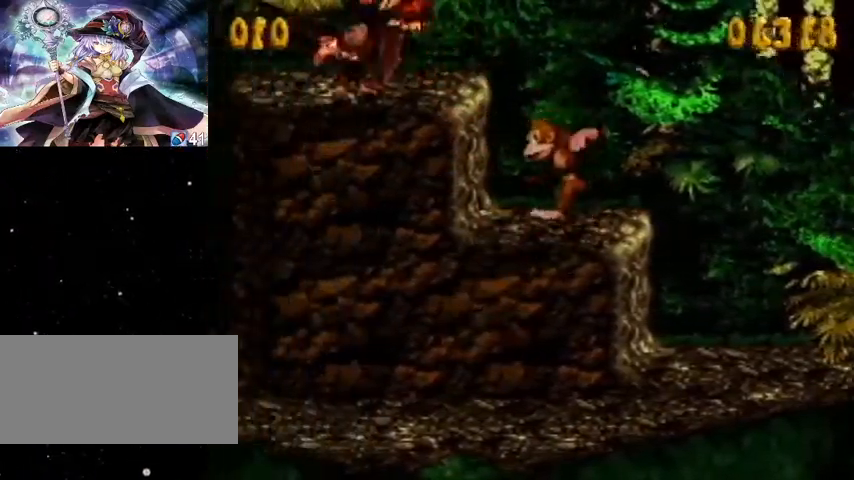
{"buttons": ["Y", "DPAD_LEFT"], "events": [[200, "B", "up"]]}
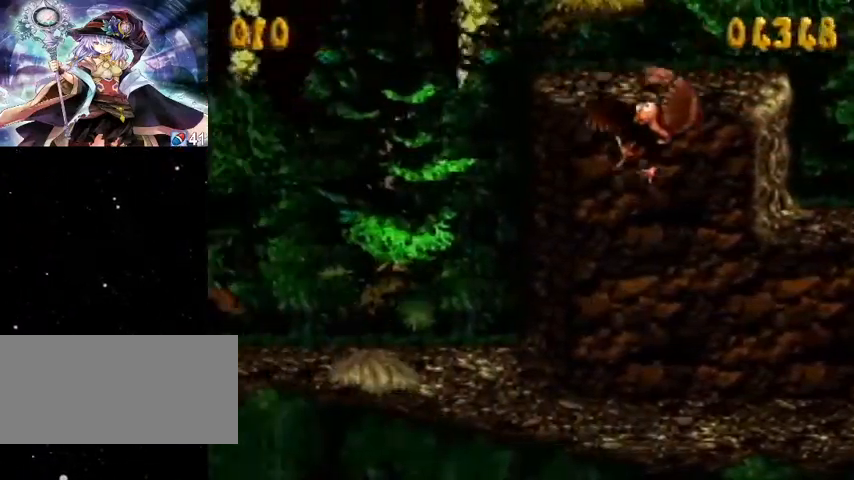
{"buttons": ["Y"], "events": [[67, "DPAD_LEFT", "up"]]}
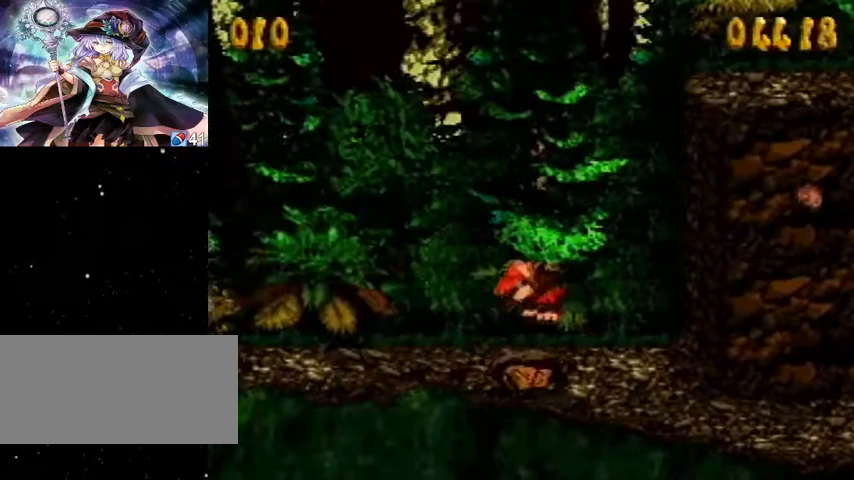
{"buttons": ["Y"], "events": []}
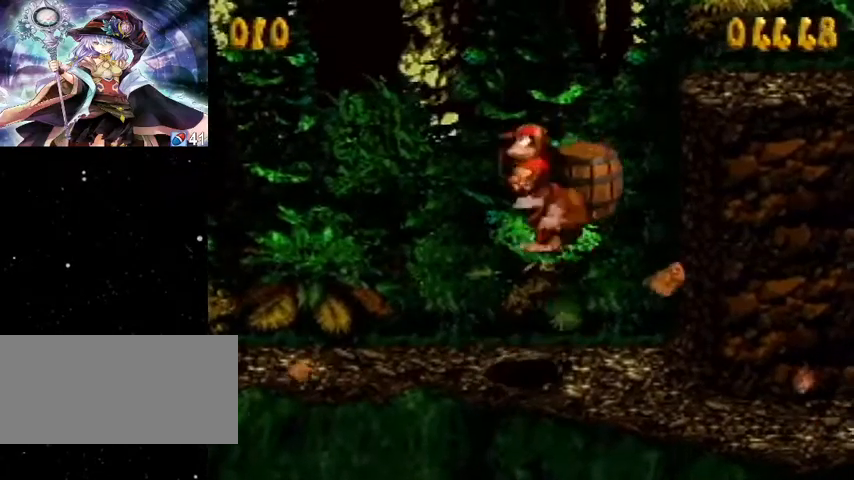
{"buttons": ["Y", "DPAD_RIGHT"], "events": [[267, "DPAD_RIGHT", "down"]]}
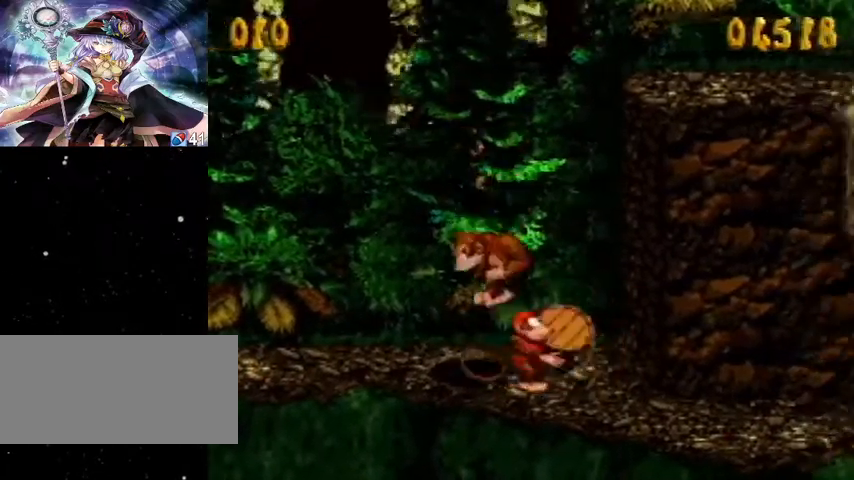
{"buttons": ["B", "Y", "DPAD_RIGHT"], "events": [[300, "B", "down"]]}
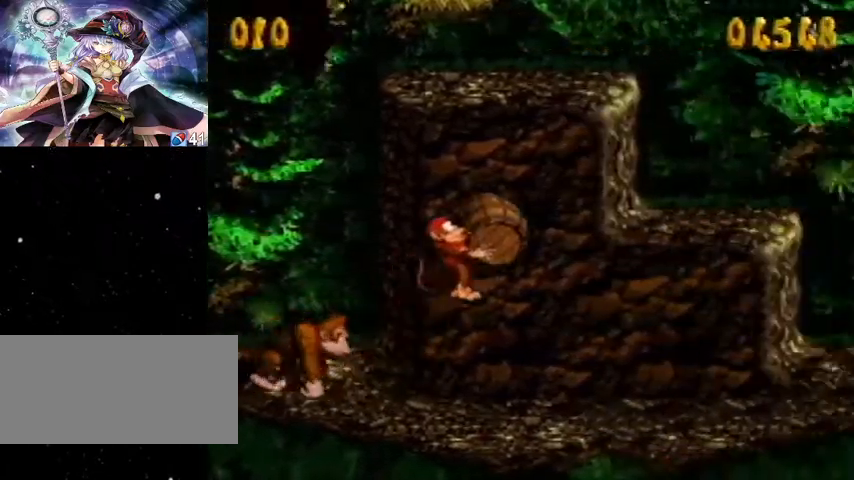
{"buttons": ["Y", "DPAD_RIGHT"], "events": [[100, "B", "up"]]}
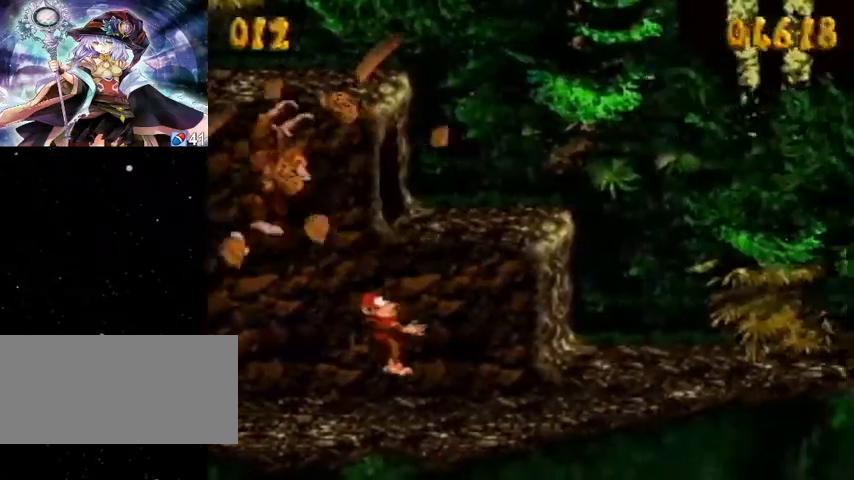
{"buttons": ["Y", "DPAD_LEFT"], "events": [[67, "B", "down"], [200, "DPAD_RIGHT", "up"], [267, "DPAD_LEFT", "down"], [467, "B", "up"]]}
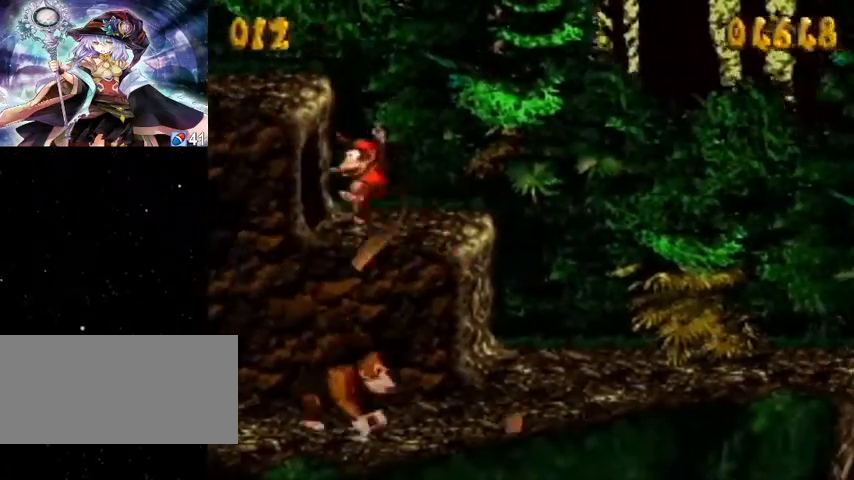
{"buttons": ["Y"], "events": [[400, "DPAD_LEFT", "up"]]}
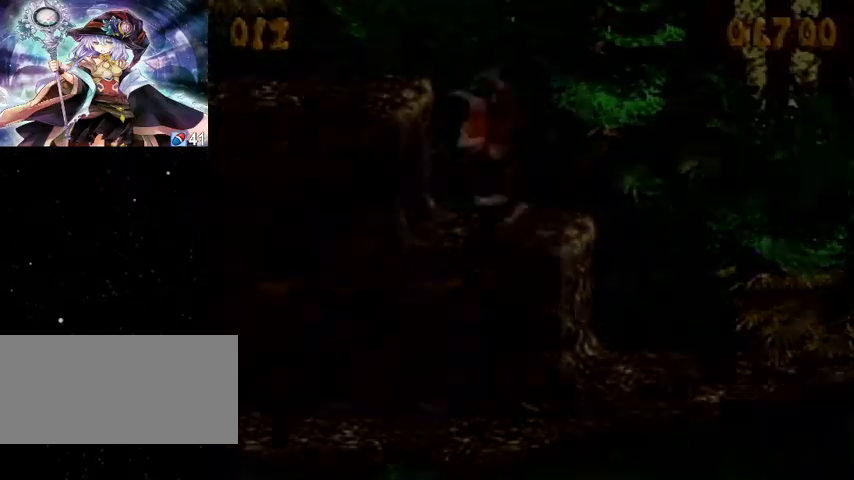
{"buttons": ["Y"], "events": []}
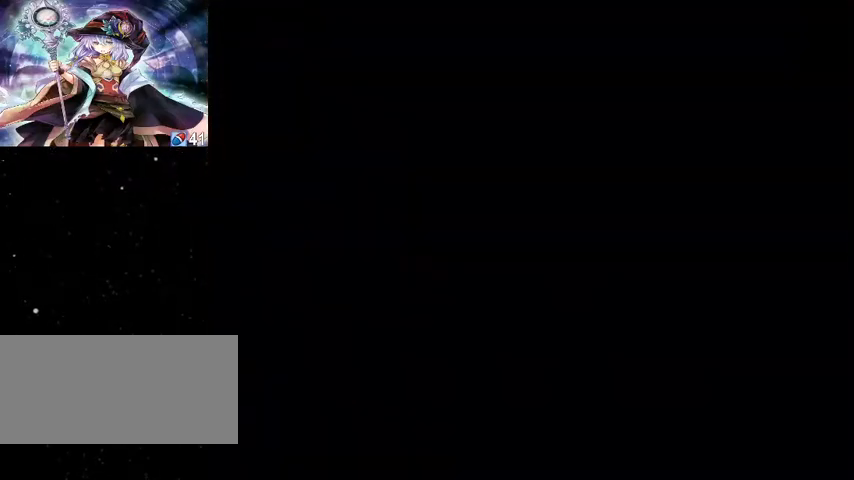
{"buttons": ["Y", "DPAD_RIGHT"], "events": [[200, "DPAD_RIGHT", "down"]]}
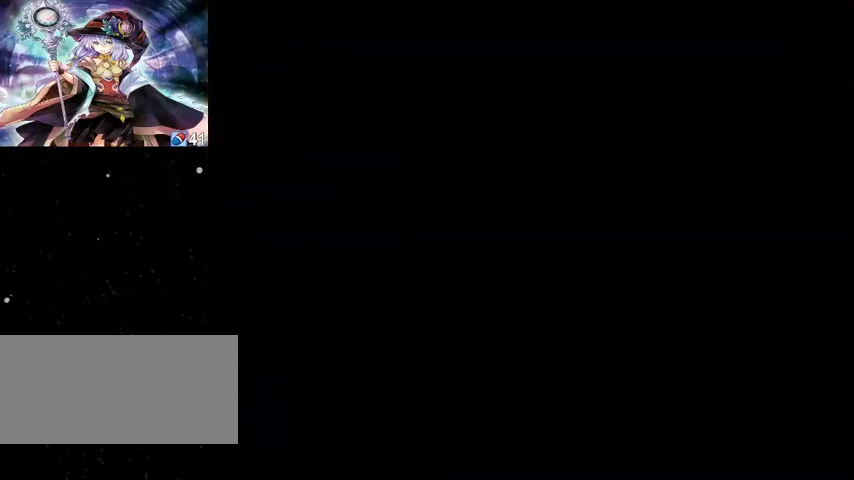
{"buttons": ["Y", "DPAD_RIGHT"], "events": []}
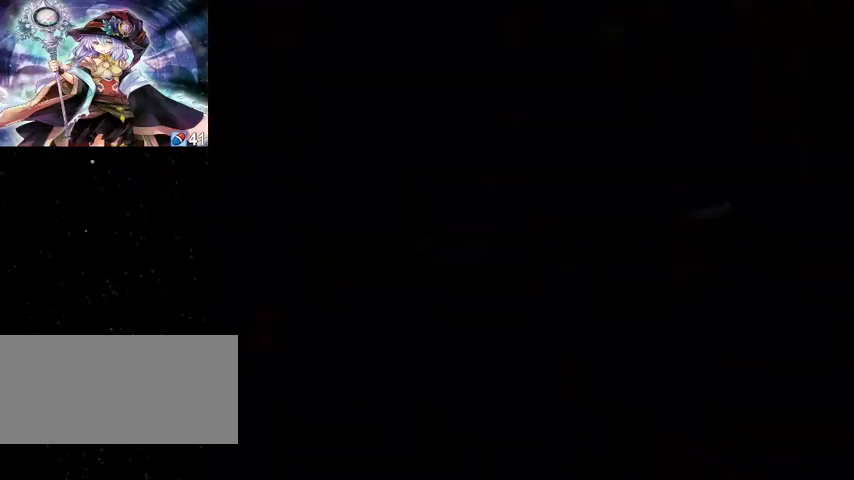
{"buttons": ["Y", "DPAD_RIGHT"], "events": [[433, "Y", "up"], [500, "Y", "down"]]}
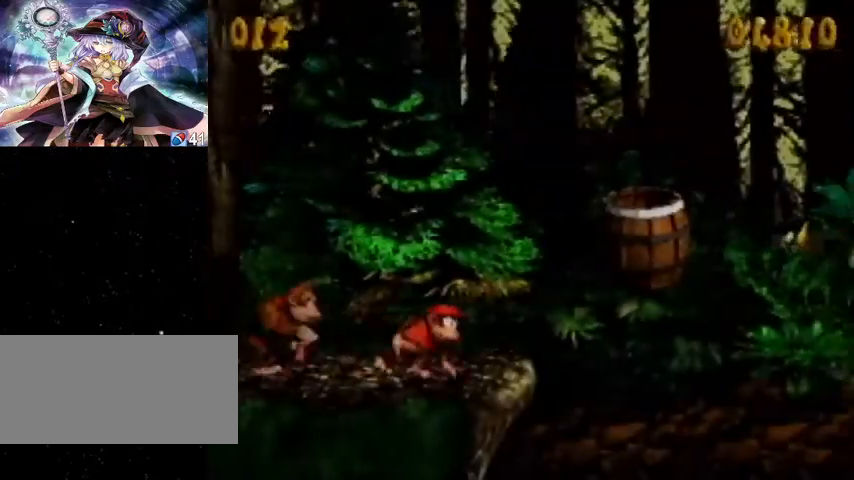
{"buttons": [], "events": [[200, "B", "down"], [267, "B", "up"], [300, "Y", "up"], [433, "DPAD_RIGHT", "up"]]}
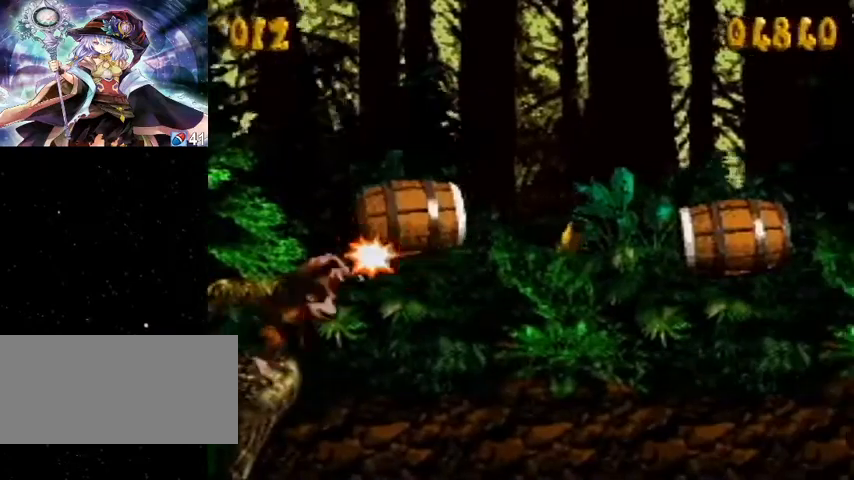
{"buttons": [], "events": [[33, "Y", "down"], [100, "Y", "up"]]}
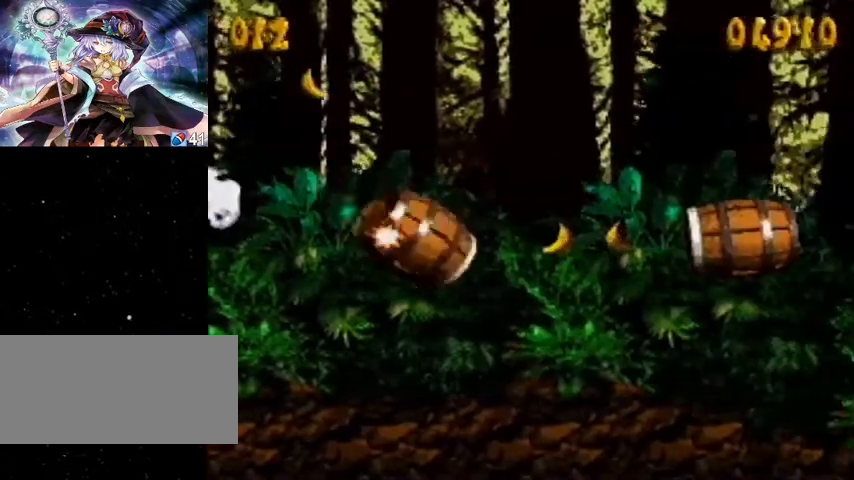
{"buttons": [], "events": [[67, "Y", "down"], [133, "Y", "up"]]}
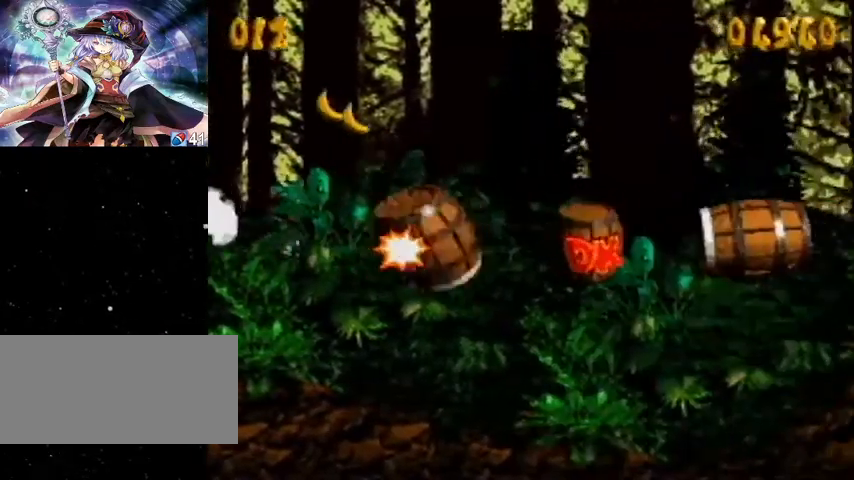
{"buttons": [], "events": [[167, "B", "down"], [200, "B", "up"]]}
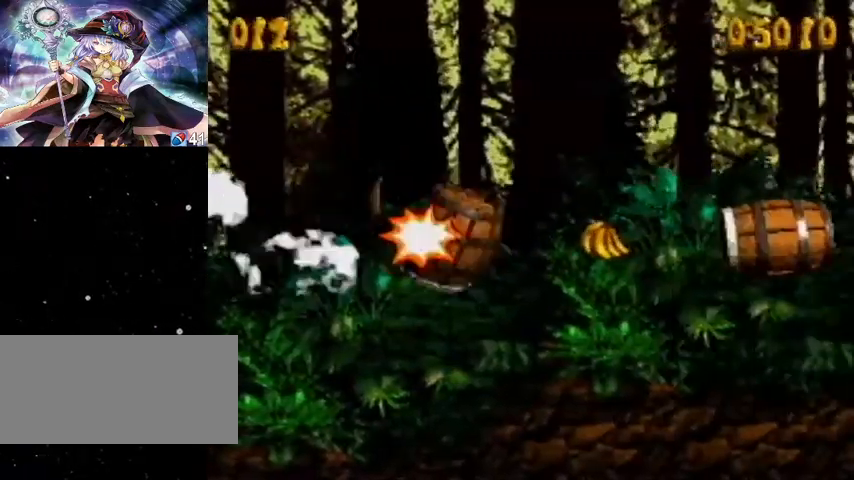
{"buttons": [], "events": [[100, "B", "down"], [167, "B", "up"], [233, "B", "down"], [267, "B", "up"], [300, "B", "down"], [367, "B", "up"], [433, "B", "down"], [467, "B", "up"]]}
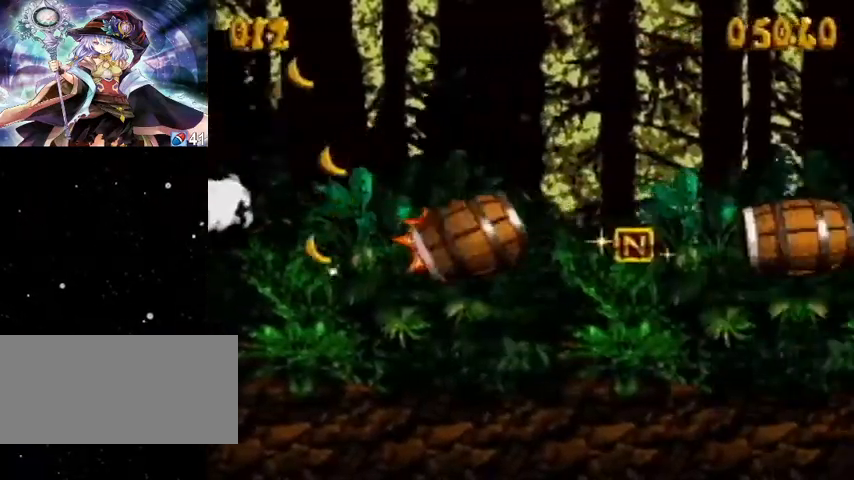
{"buttons": [], "events": [[67, "B", "down"], [100, "B", "up"], [167, "B", "down"], [200, "B", "up"], [267, "B", "down"], [333, "B", "up"], [400, "B", "down"], [467, "B", "up"]]}